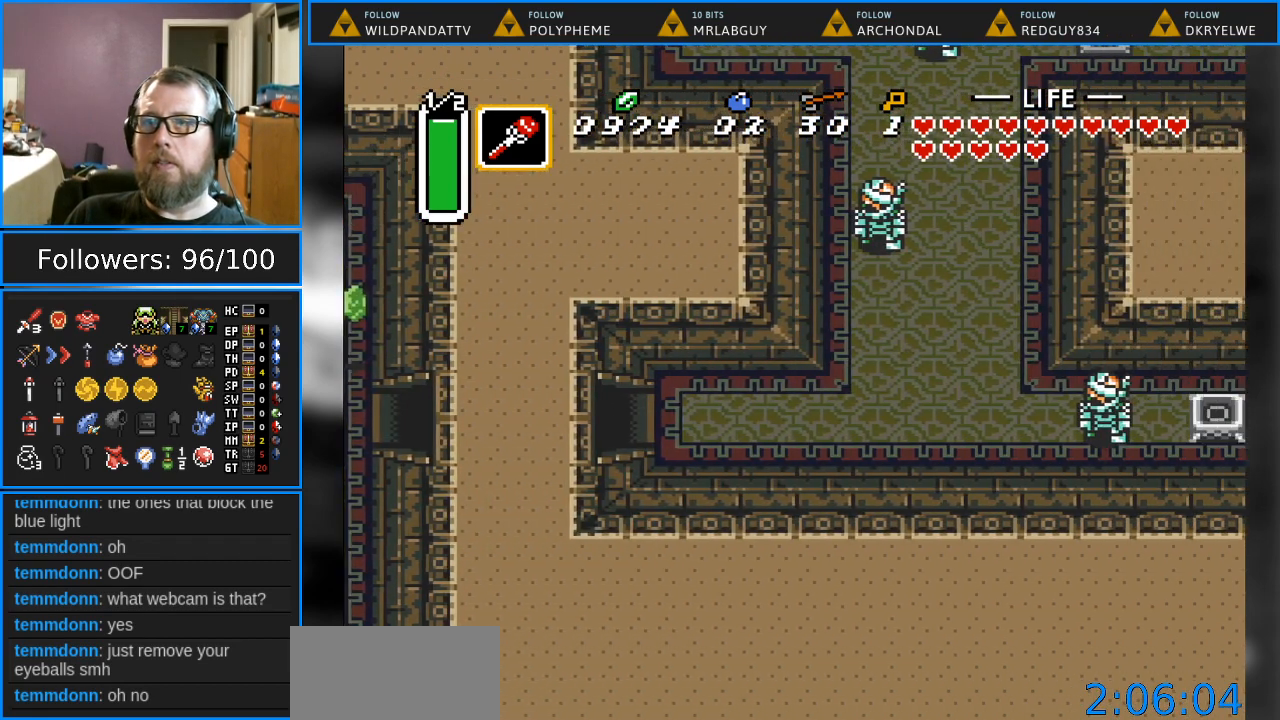
Gameplay with a controller (Nintendo layout); each line is a JSON object with the inputs held at the frame after it. "events" lists button and stick changes between this image and that frame as [ms after this image, input, new state], when the widget could be followed in between. Not read: L1 L3 R1 R3.
{"buttons": ["DPAD_RIGHT"], "events": [[17, "DPAD_RIGHT", "down"]]}
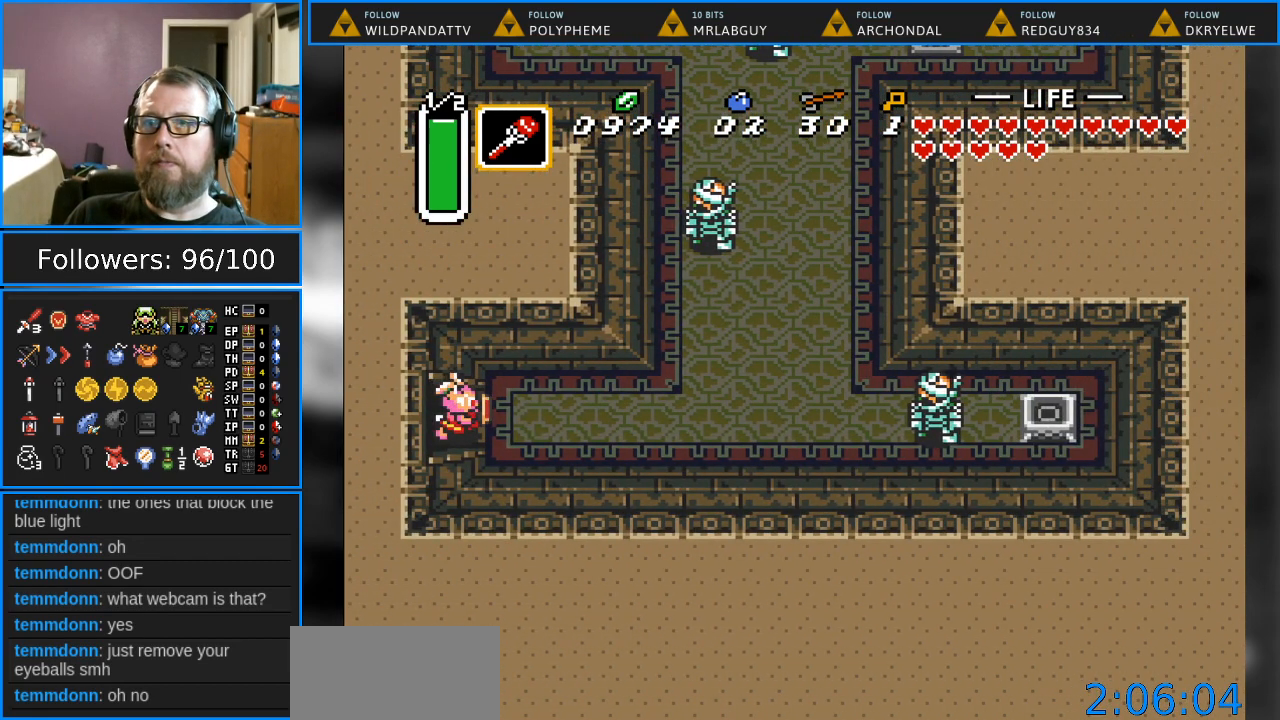
{"buttons": ["DPAD_RIGHT"], "events": []}
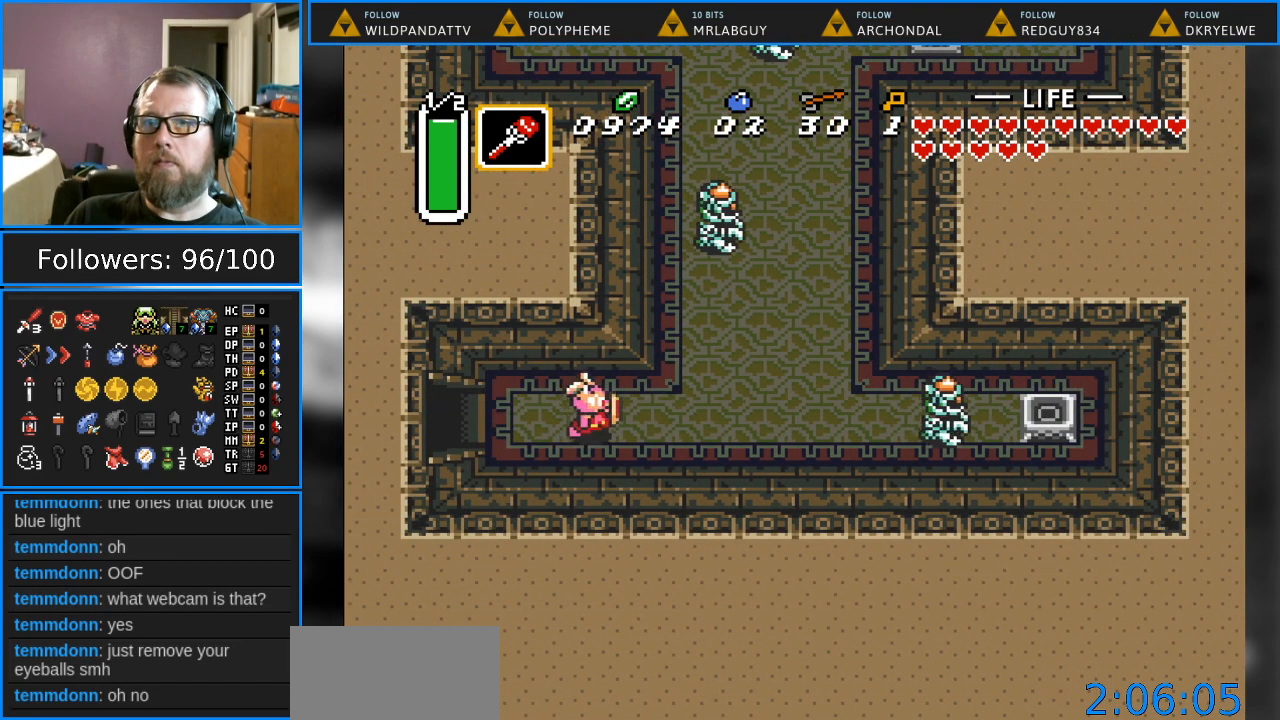
{"buttons": [], "events": [[267, "START", "down"], [383, "DPAD_RIGHT", "up"], [433, "START", "up"]]}
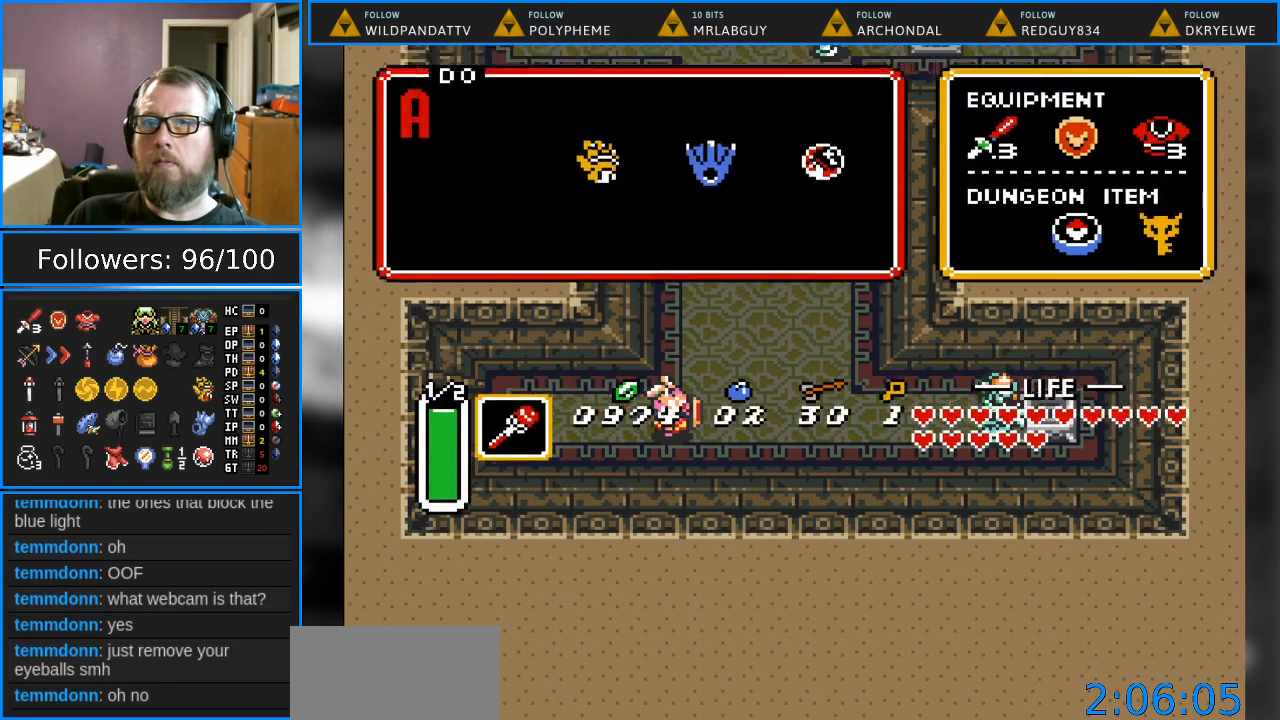
{"buttons": ["START"], "events": [[400, "START", "down"]]}
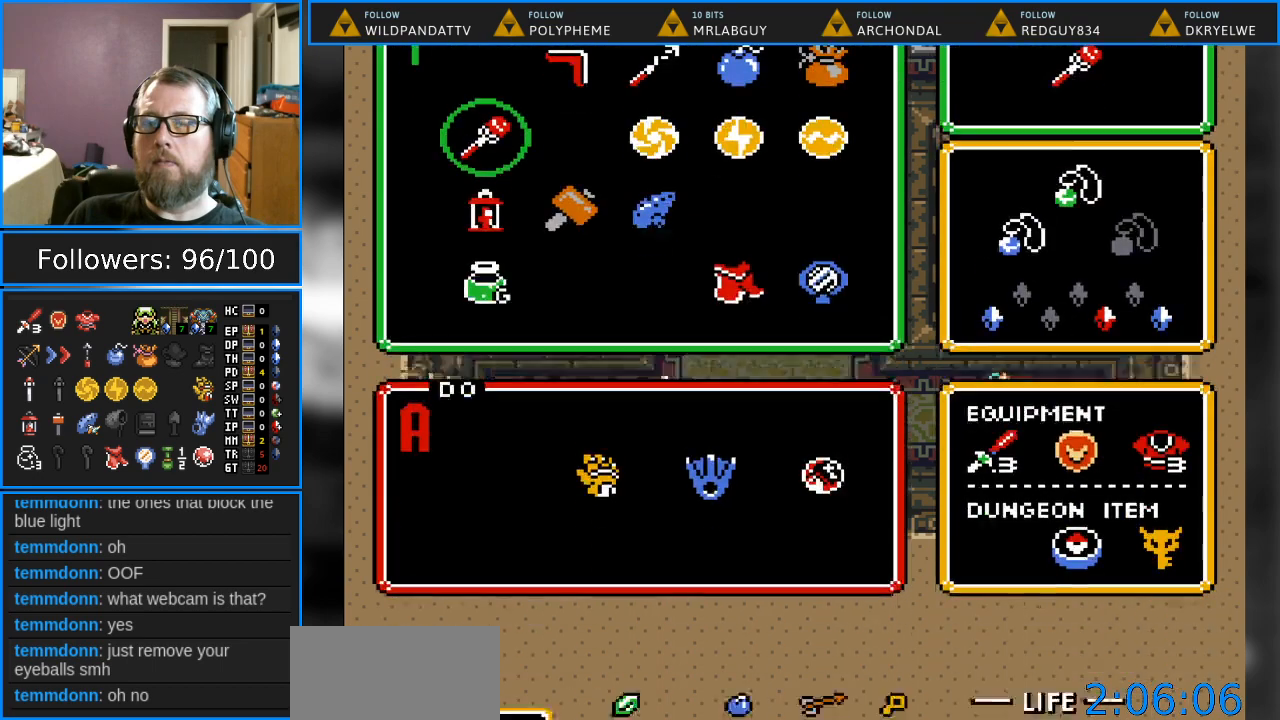
{"buttons": ["DPAD_RIGHT"], "events": [[50, "START", "up"], [167, "DPAD_RIGHT", "down"]]}
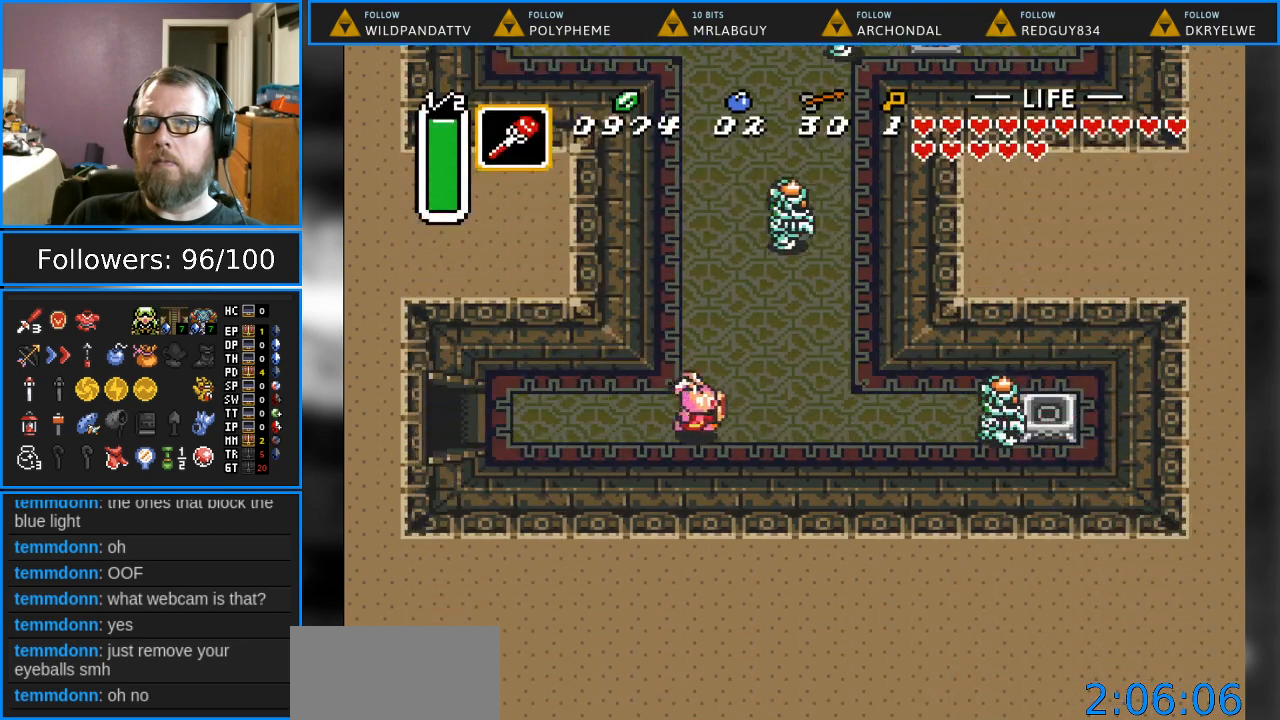
{"buttons": ["DPAD_RIGHT"], "events": []}
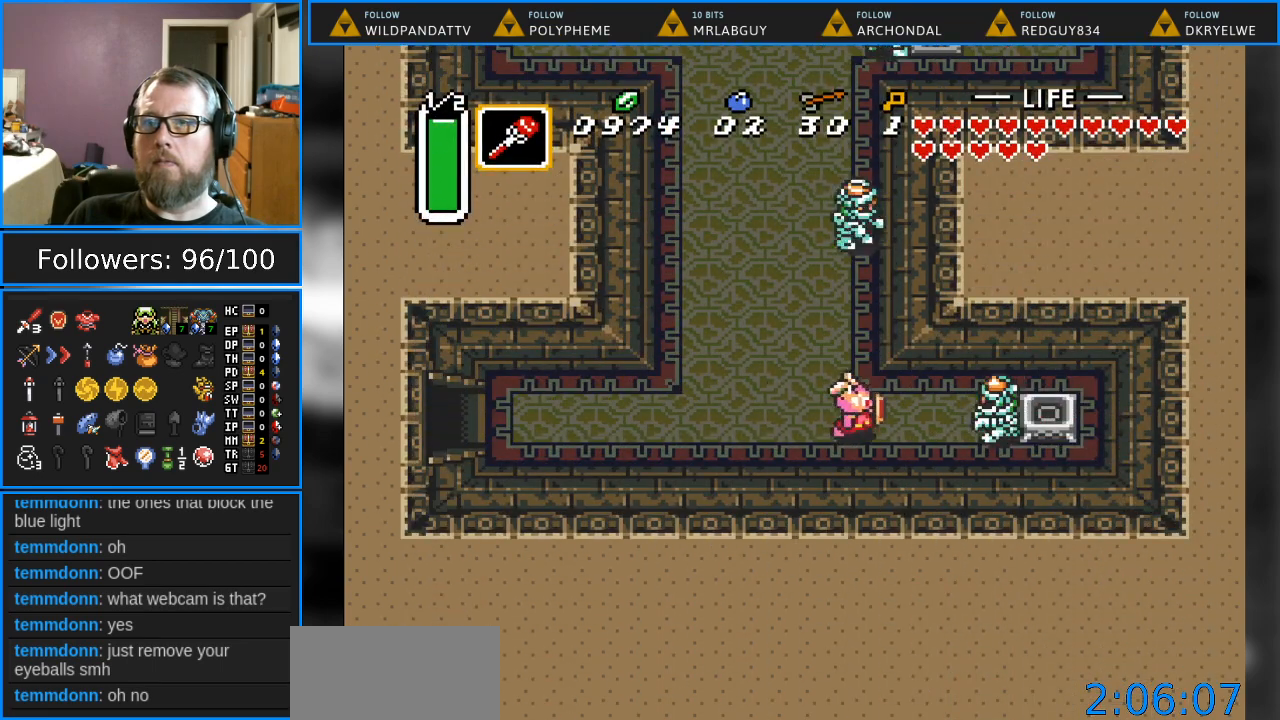
{"buttons": [], "events": [[217, "B", "down"], [233, "DPAD_RIGHT", "up"], [483, "B", "up"]]}
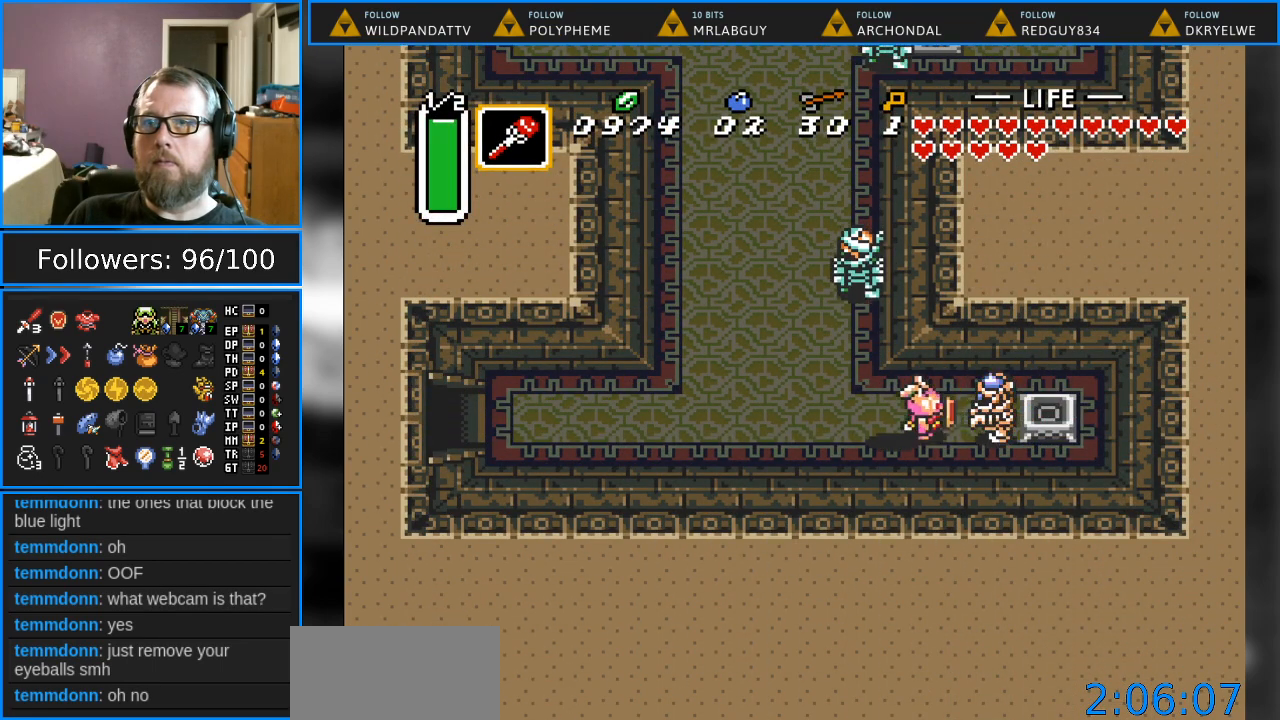
{"buttons": ["DPAD_LEFT"], "events": [[17, "DPAD_LEFT", "down"]]}
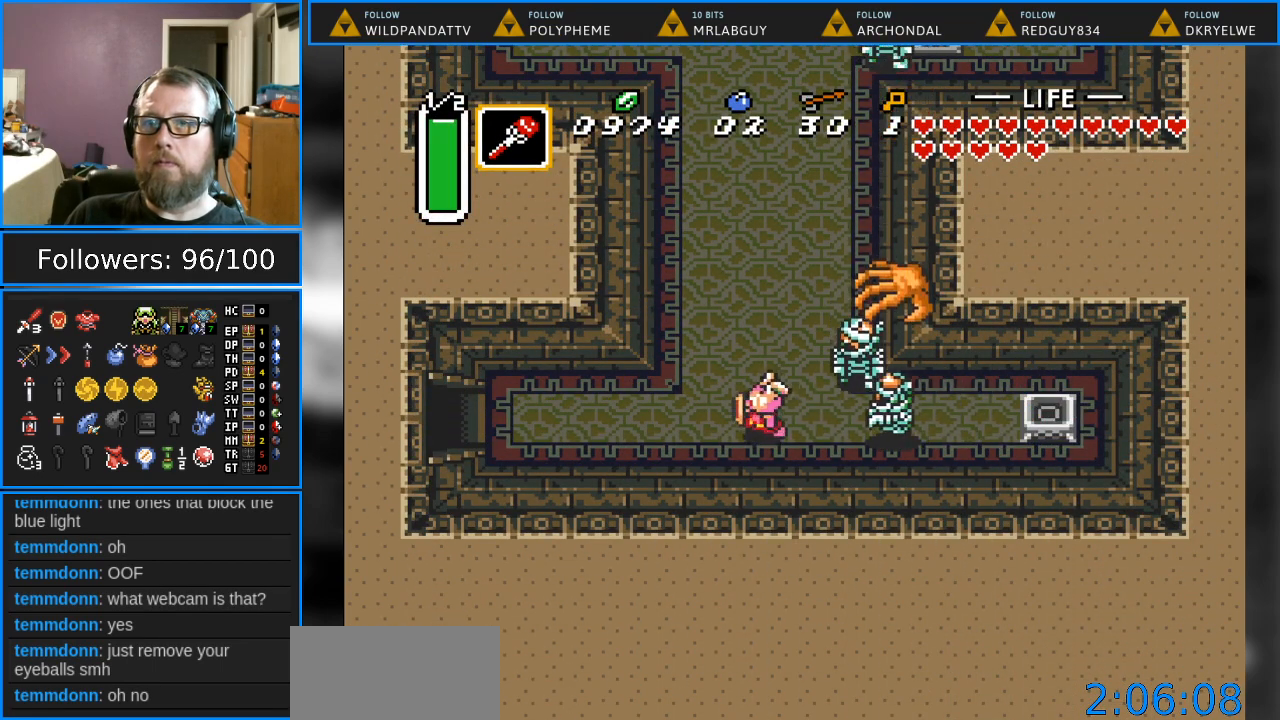
{"buttons": [], "events": [[100, "DPAD_LEFT", "up"], [117, "DPAD_RIGHT", "down"], [217, "B", "down"], [267, "DPAD_RIGHT", "up"], [433, "B", "up"]]}
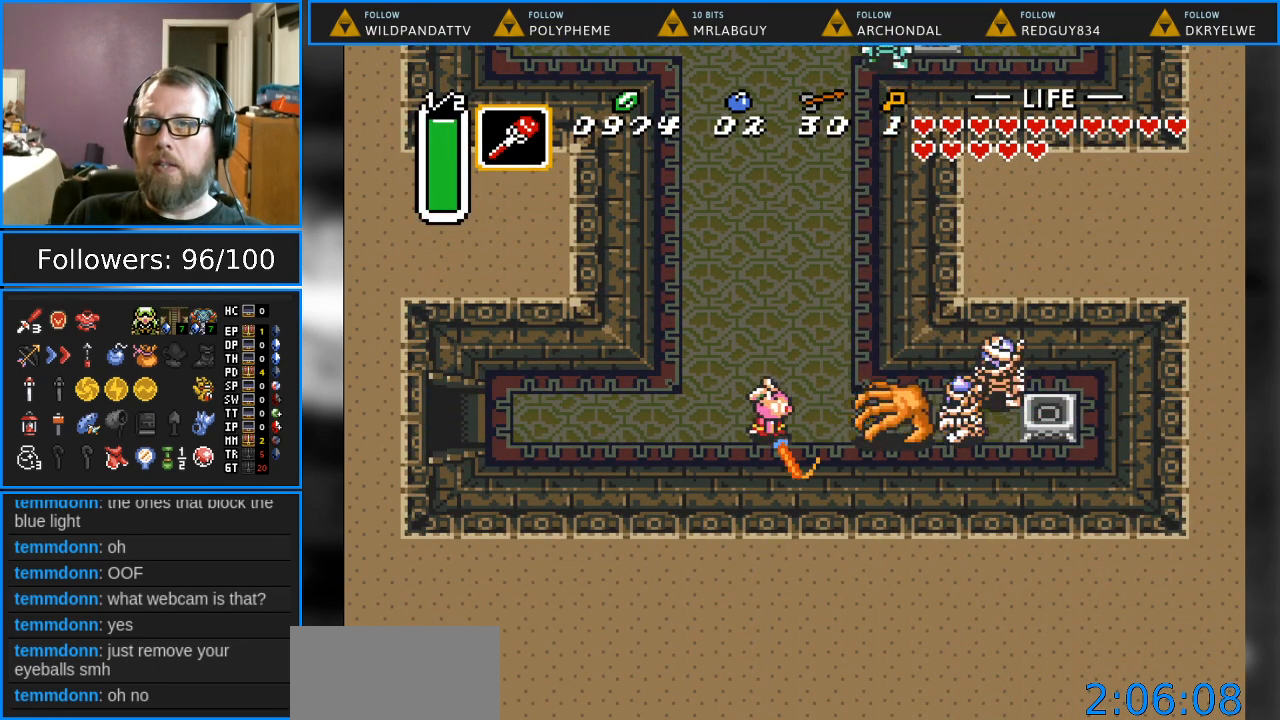
{"buttons": [], "events": [[133, "DPAD_RIGHT", "down"], [250, "B", "down"], [317, "DPAD_RIGHT", "up"], [500, "B", "up"]]}
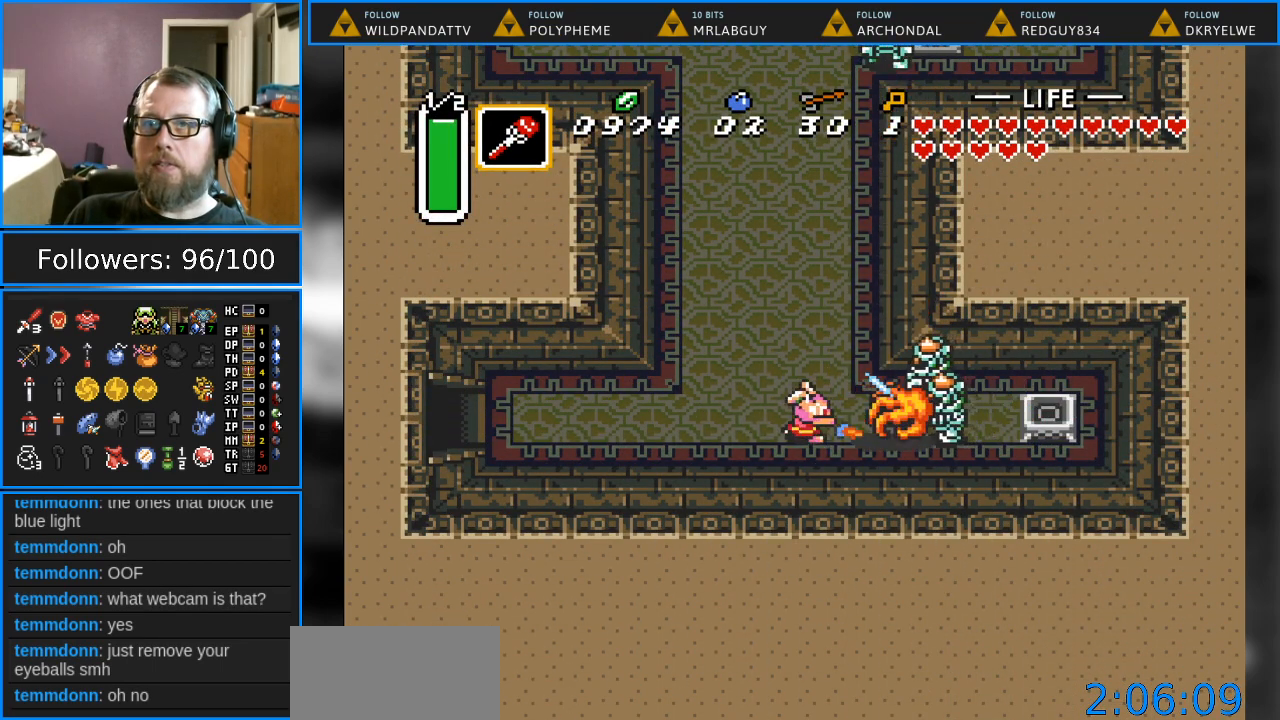
{"buttons": [], "events": [[117, "DPAD_RIGHT", "down"], [183, "B", "down"], [183, "DPAD_RIGHT", "up"], [317, "B", "up"], [383, "B", "down"], [483, "B", "up"]]}
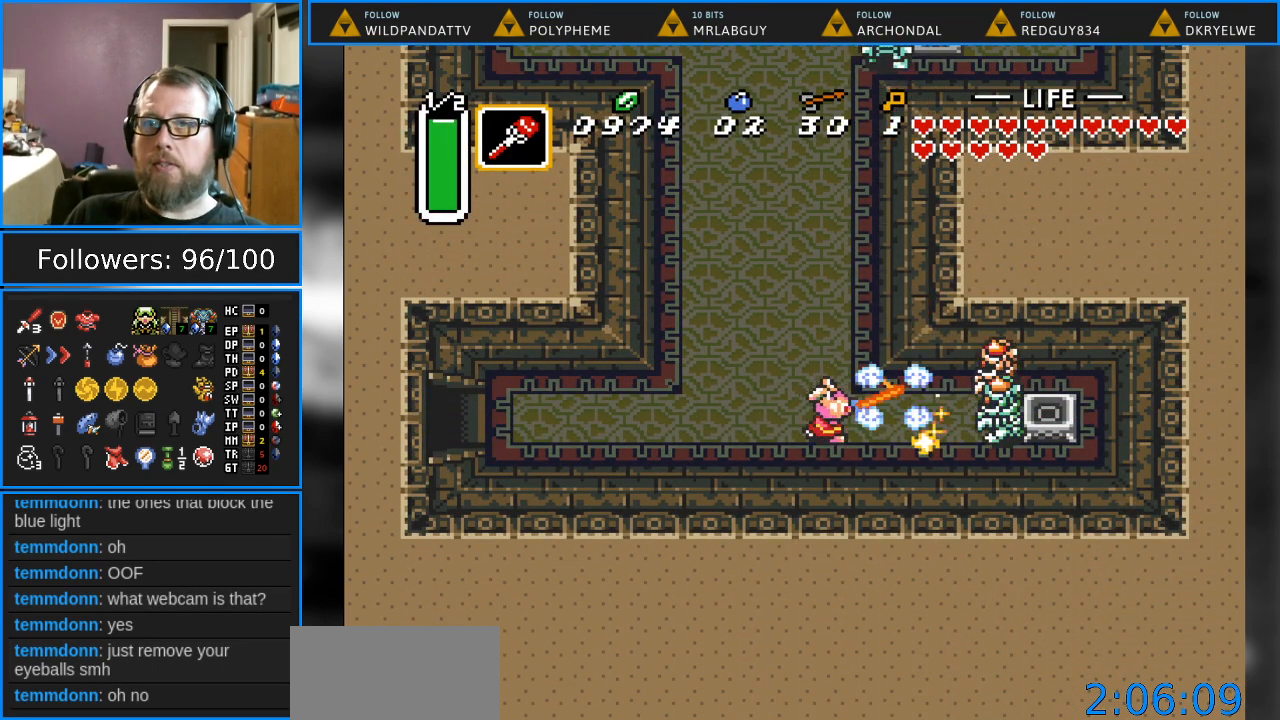
{"buttons": ["B"], "events": [[83, "B", "down"], [167, "B", "up"], [400, "DPAD_RIGHT", "down"], [483, "B", "down"], [500, "DPAD_RIGHT", "up"]]}
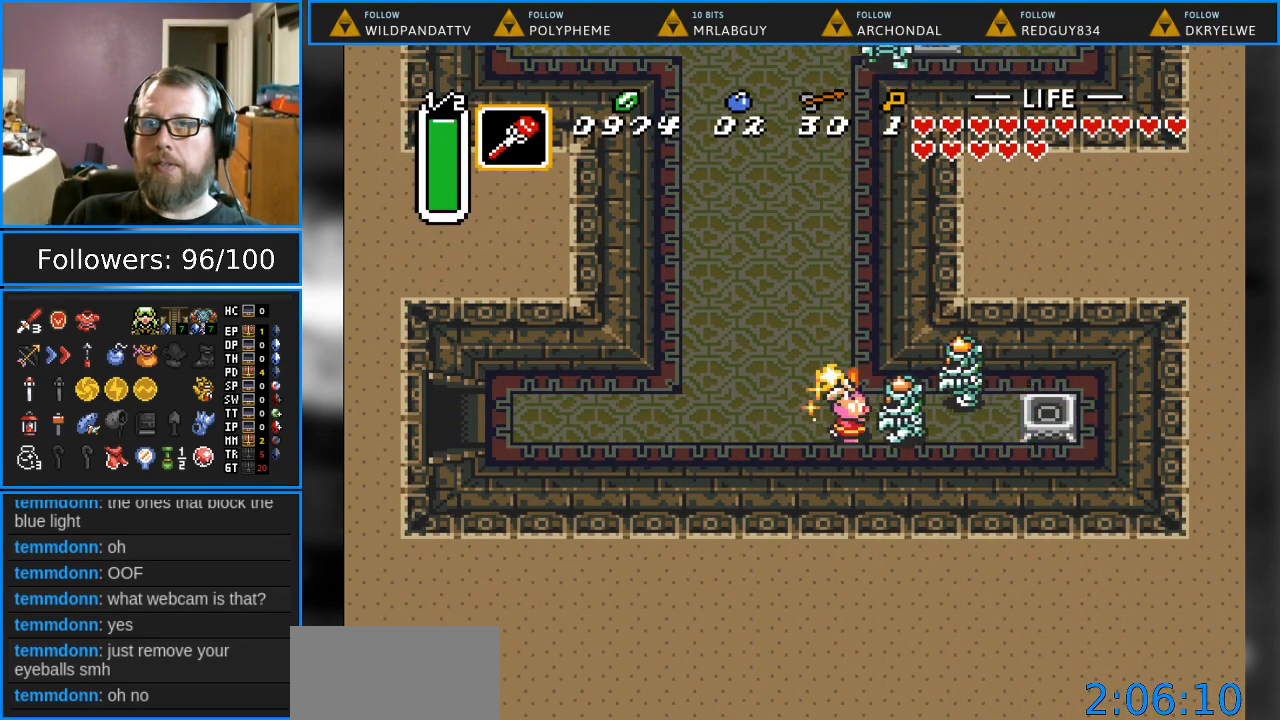
{"buttons": ["DPAD_RIGHT"], "events": [[200, "B", "up"], [500, "DPAD_RIGHT", "down"]]}
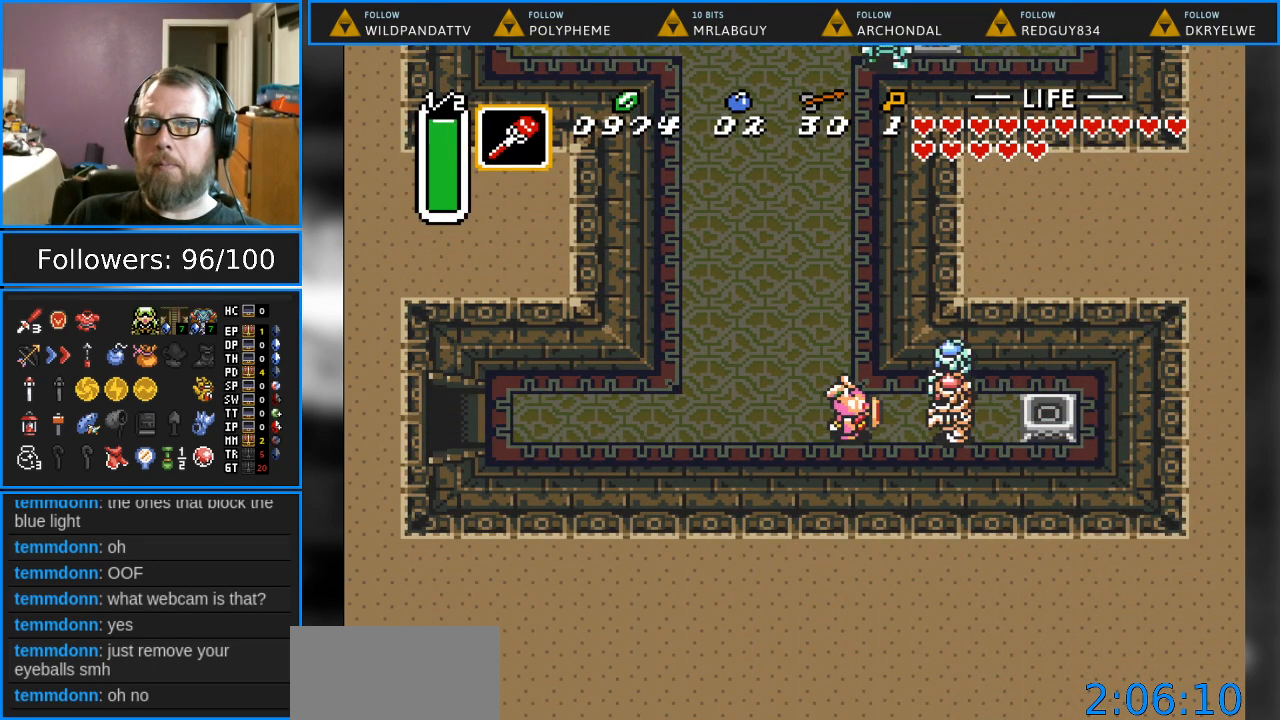
{"buttons": ["DPAD_RIGHT"], "events": [[67, "B", "down"], [100, "DPAD_RIGHT", "up"], [217, "B", "up"], [500, "DPAD_RIGHT", "down"]]}
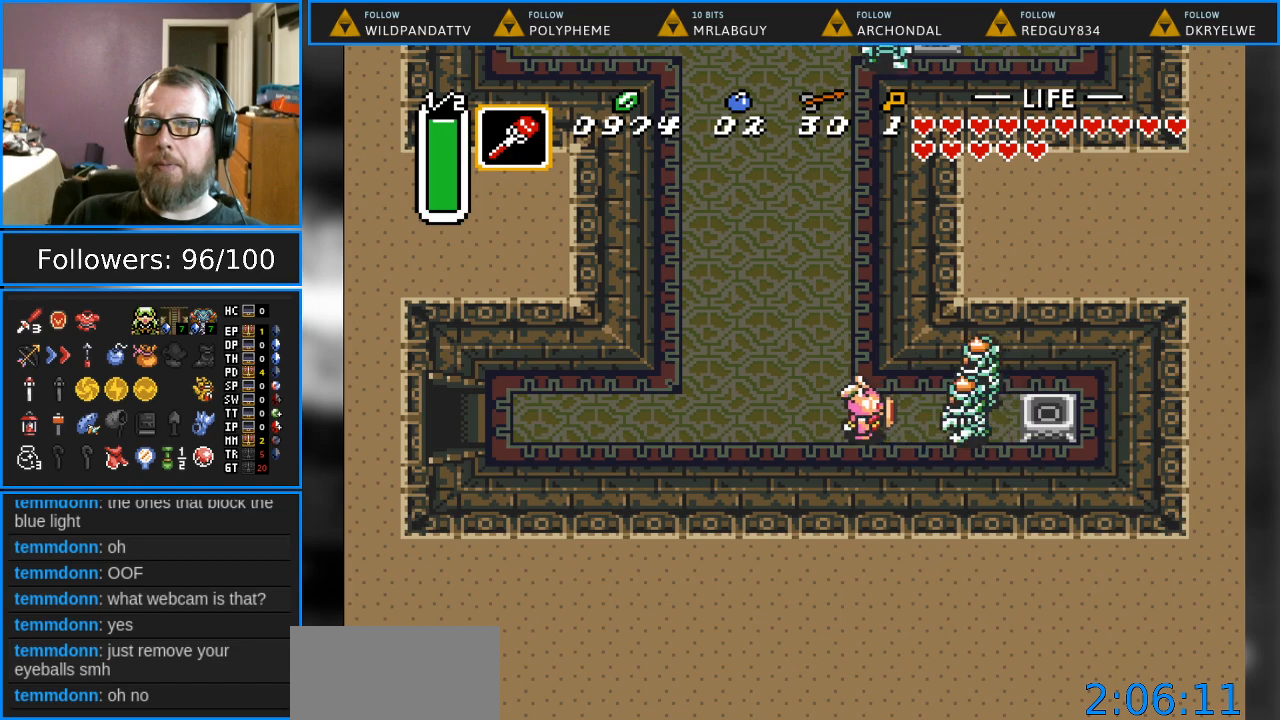
{"buttons": ["DPAD_RIGHT"], "events": [[33, "B", "down"], [100, "DPAD_RIGHT", "up"], [267, "B", "up"], [433, "DPAD_RIGHT", "down"]]}
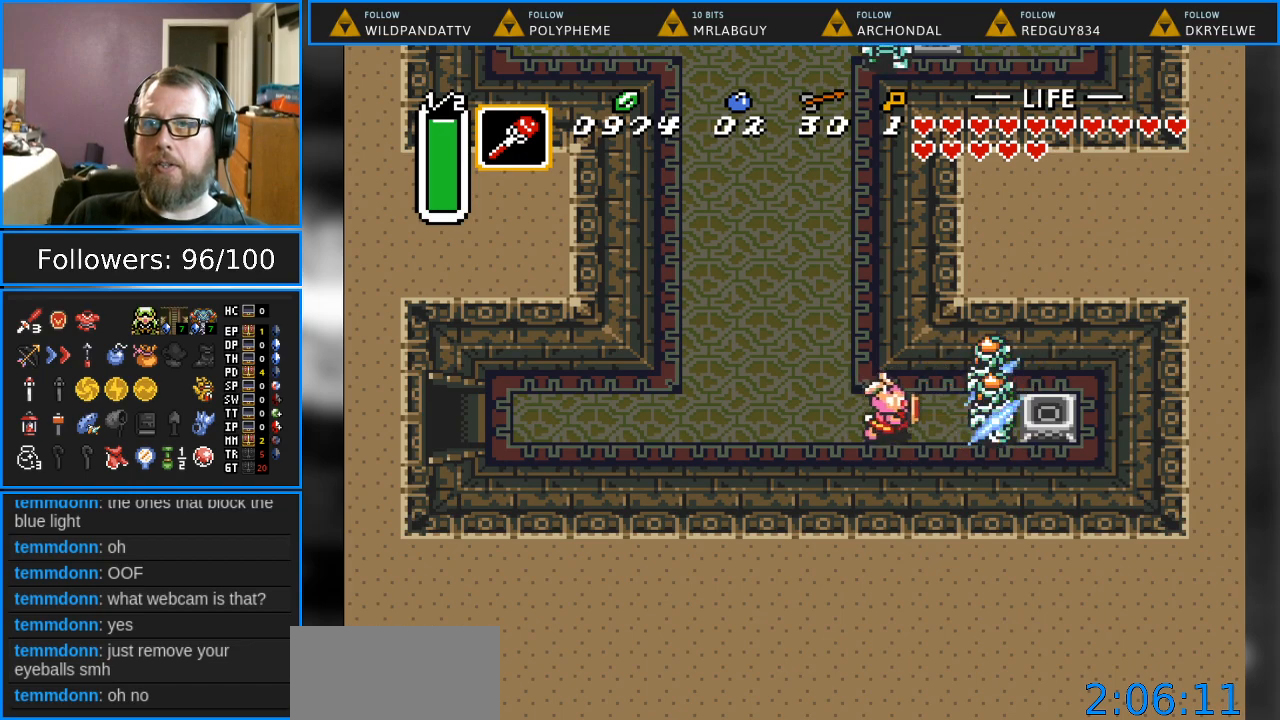
{"buttons": [], "events": [[50, "DPAD_RIGHT", "up"], [67, "B", "down"], [317, "B", "up"]]}
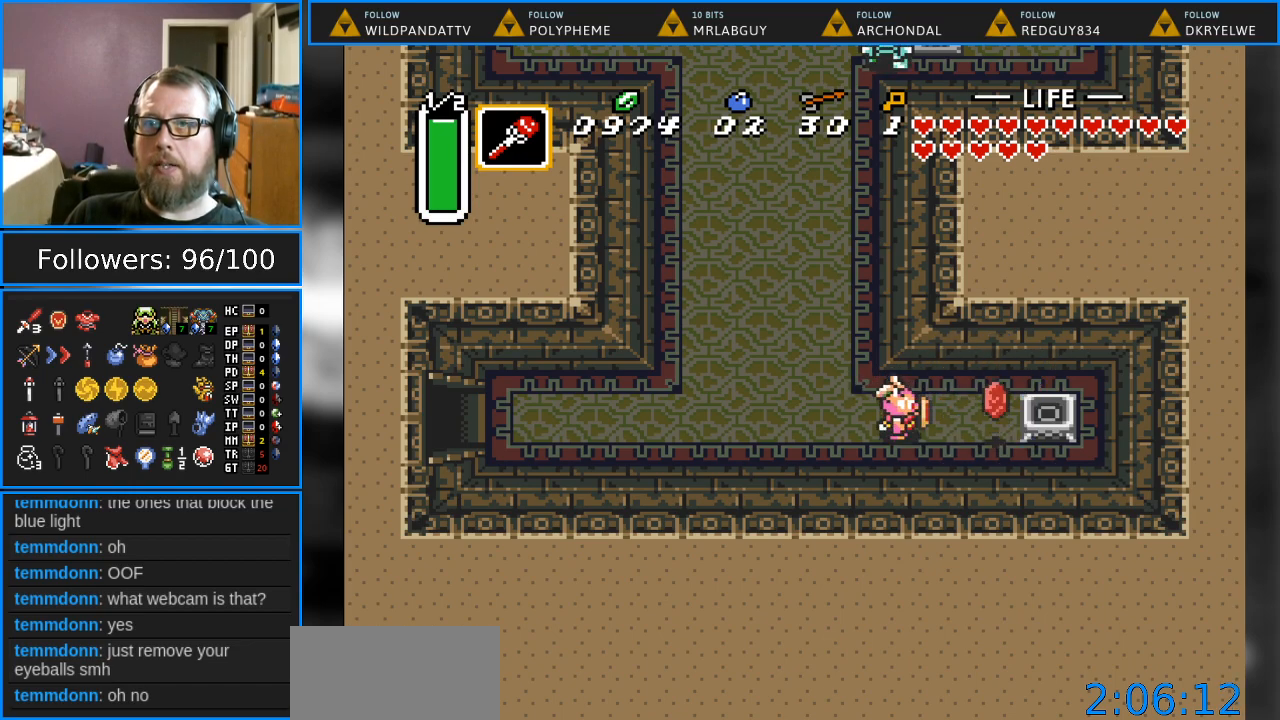
{"buttons": [], "events": [[83, "DPAD_RIGHT", "down"], [167, "DPAD_RIGHT", "up"], [233, "DPAD_DOWN", "down"], [233, "DPAD_RIGHT", "down"], [317, "DPAD_DOWN", "up"], [433, "DPAD_RIGHT", "up"], [450, "DPAD_UP", "down"], [500, "DPAD_UP", "up"]]}
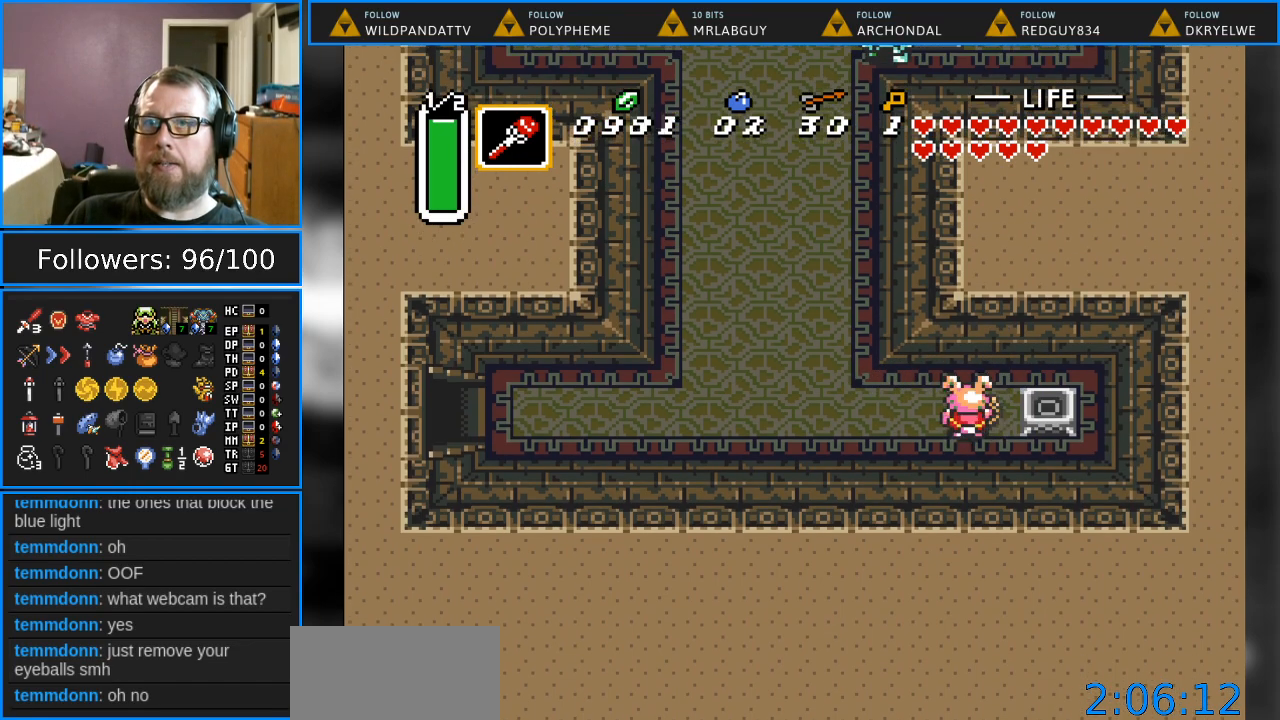
{"buttons": ["DPAD_UP", "DPAD_LEFT"], "events": [[17, "DPAD_LEFT", "down"], [17, "DPAD_UP", "down"]]}
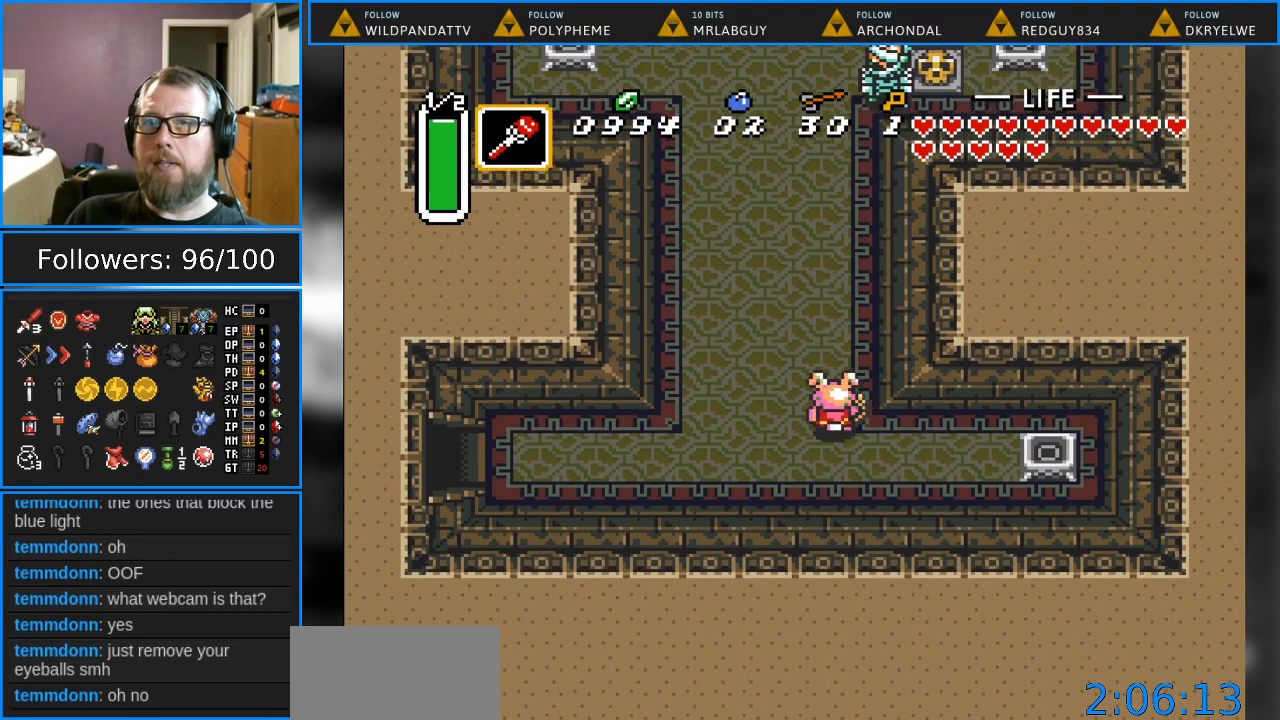
{"buttons": ["DPAD_UP"], "events": [[183, "DPAD_LEFT", "up"]]}
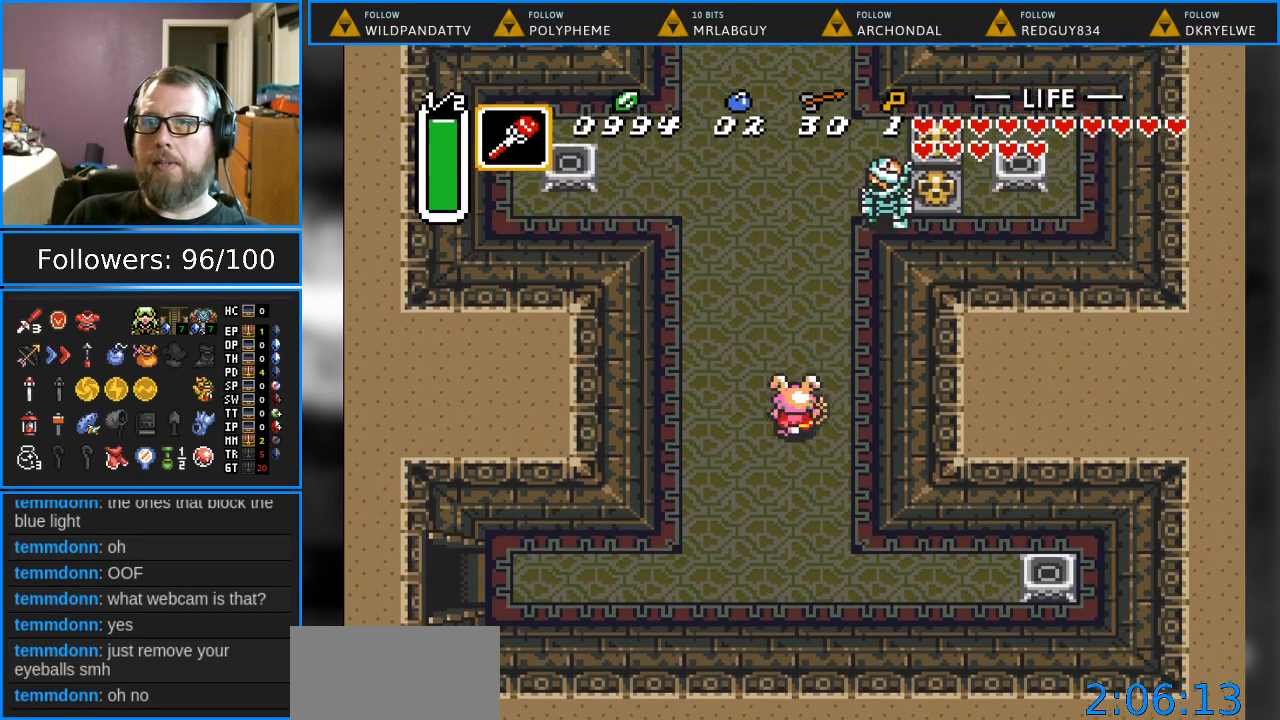
{"buttons": ["DPAD_UP"], "events": [[217, "DPAD_LEFT", "down"], [483, "DPAD_LEFT", "up"]]}
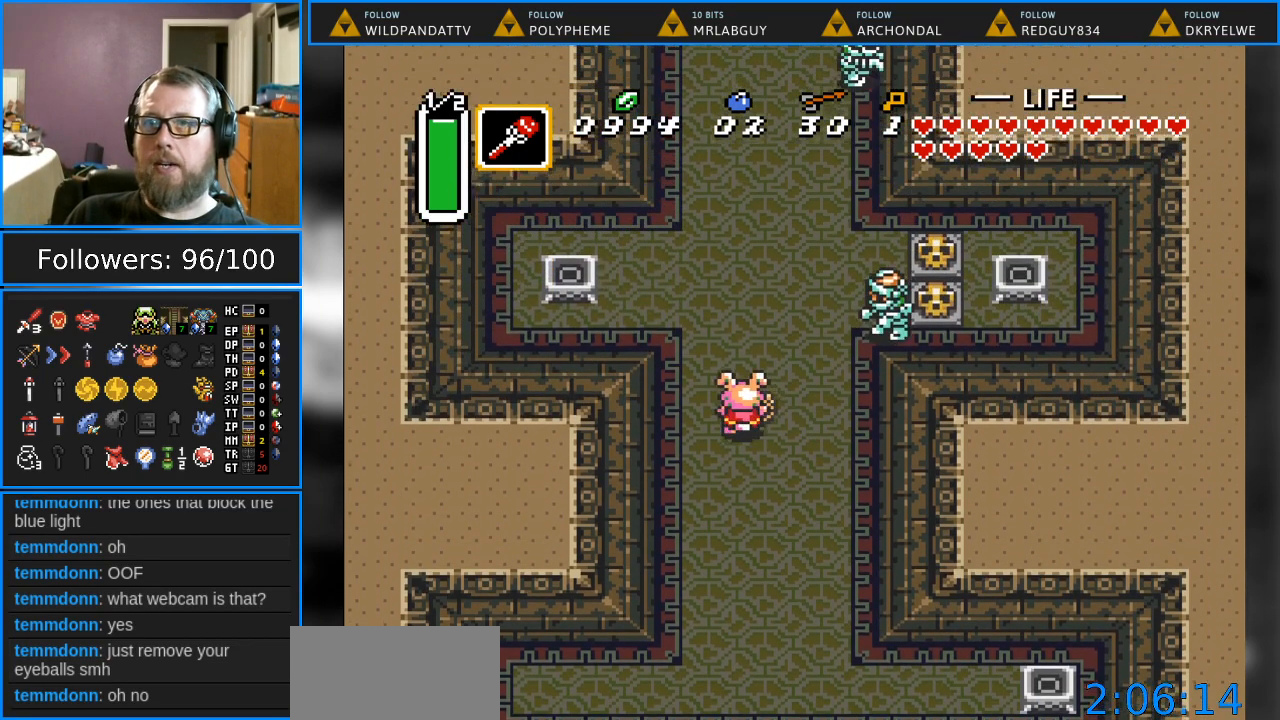
{"buttons": ["B"], "events": [[250, "DPAD_RIGHT", "down"], [350, "DPAD_UP", "up"], [417, "B", "down"], [467, "DPAD_RIGHT", "up"]]}
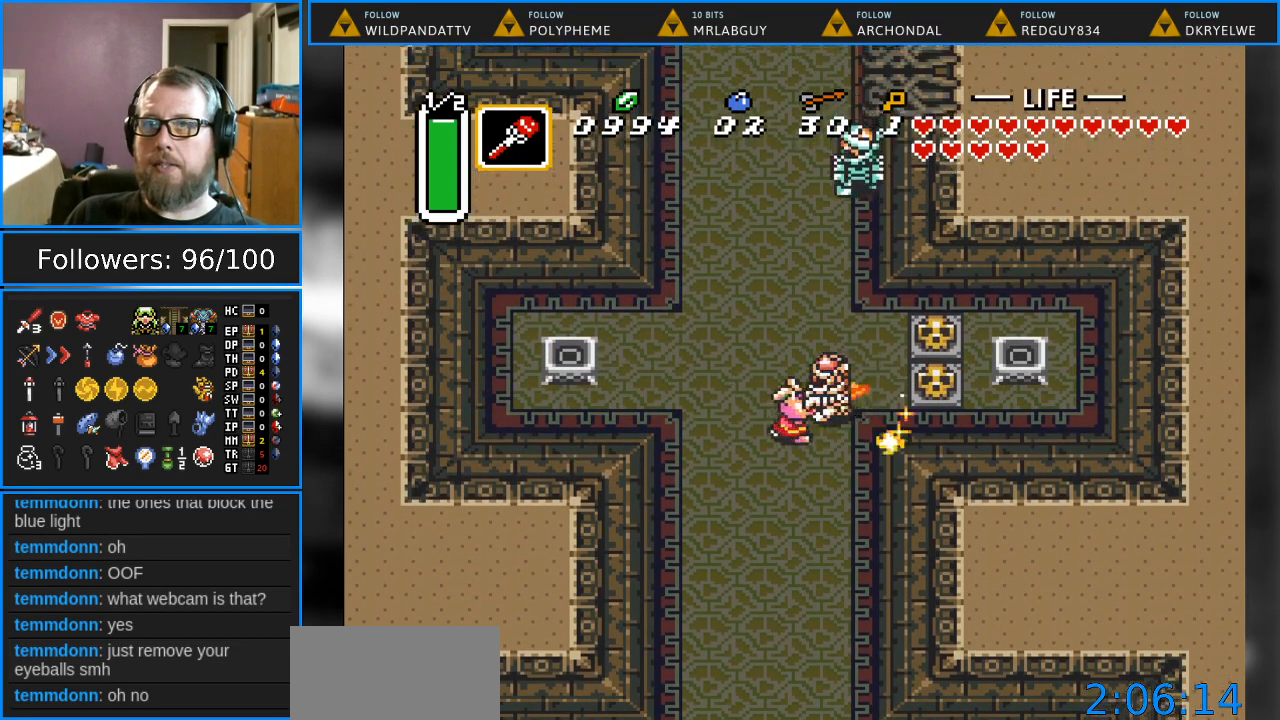
{"buttons": ["DPAD_UP", "DPAD_LEFT"], "events": [[183, "DPAD_LEFT", "down"], [217, "B", "up"], [417, "DPAD_UP", "down"]]}
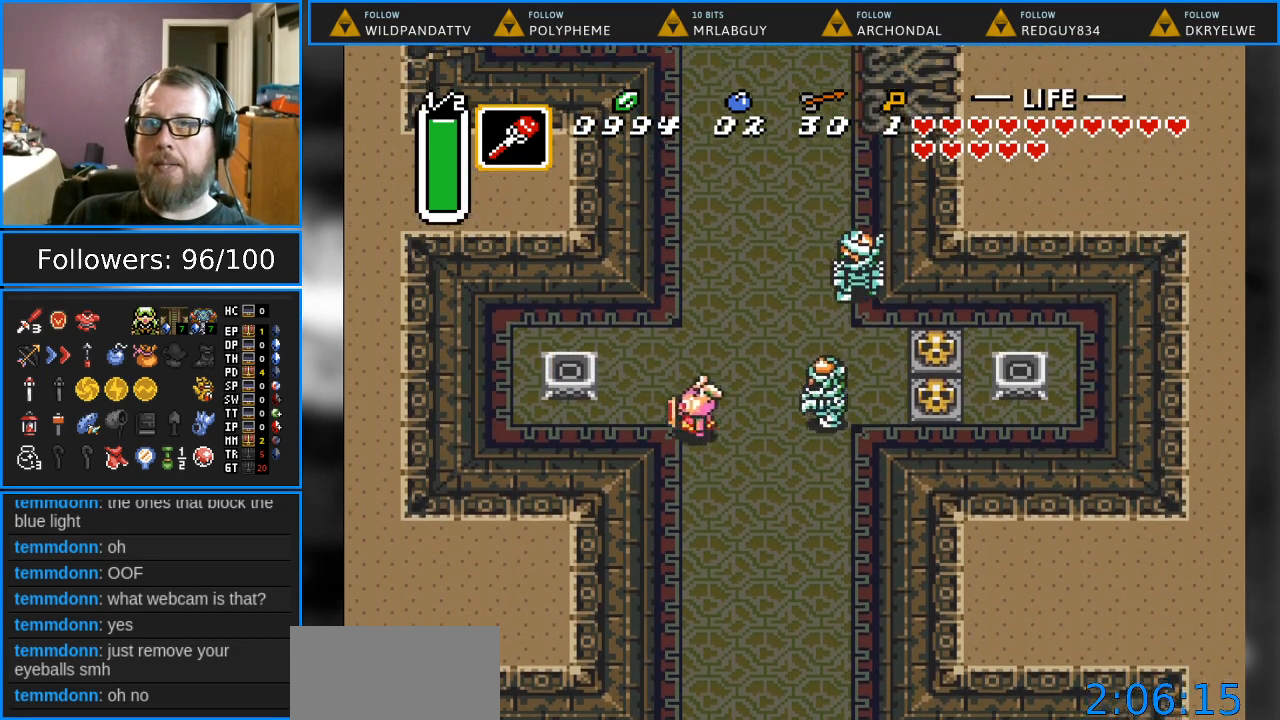
{"buttons": ["DPAD_UP"], "events": [[67, "DPAD_LEFT", "up"], [67, "DPAD_RIGHT", "down"], [100, "DPAD_UP", "up"], [183, "B", "down"], [200, "DPAD_RIGHT", "up"], [433, "B", "up"], [483, "DPAD_UP", "down"]]}
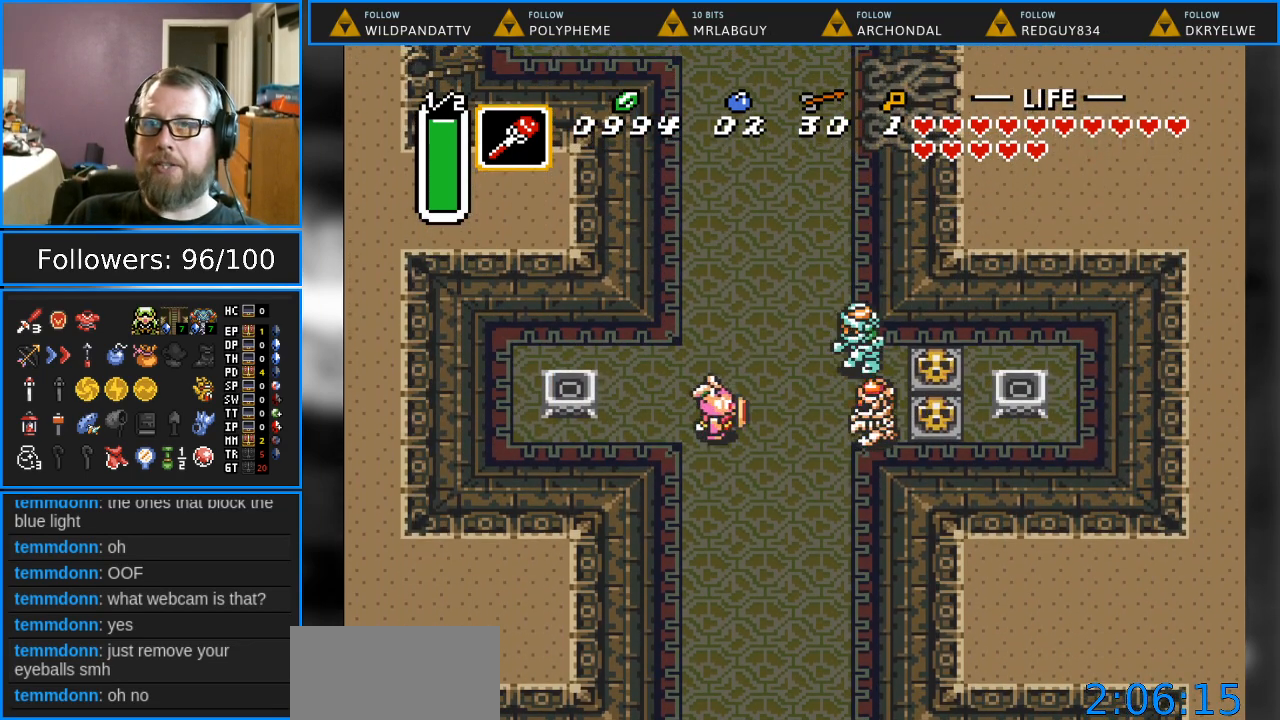
{"buttons": [], "events": [[17, "DPAD_RIGHT", "down"], [67, "DPAD_UP", "up"], [233, "B", "down"], [267, "DPAD_RIGHT", "up"], [467, "B", "up"]]}
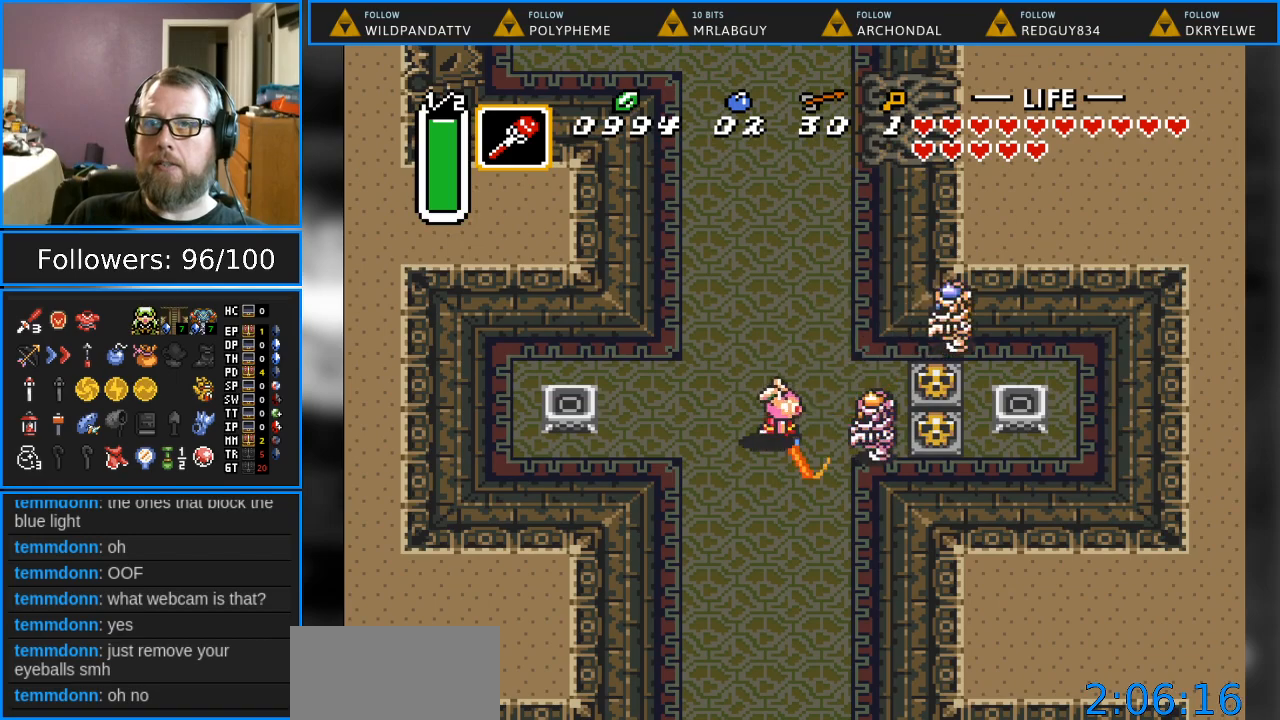
{"buttons": ["DPAD_DOWN"], "events": [[50, "DPAD_DOWN", "down"]]}
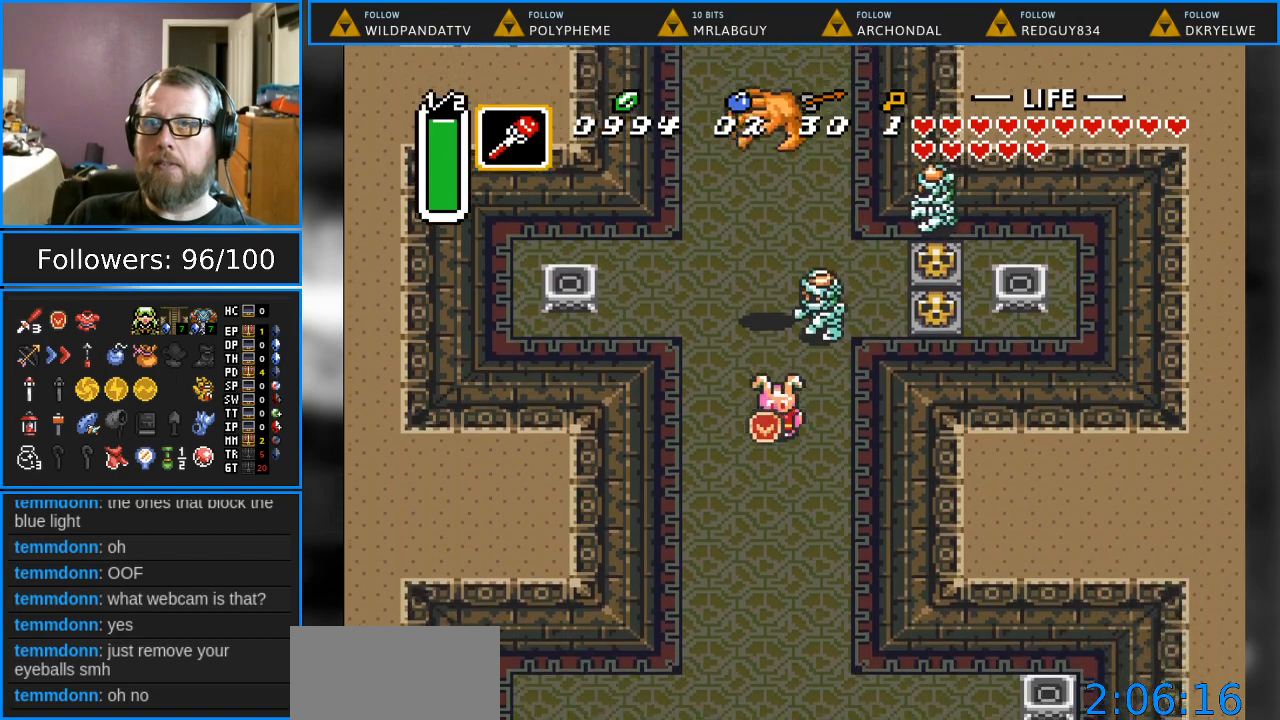
{"buttons": [], "events": [[67, "DPAD_DOWN", "up"], [100, "DPAD_UP", "down"], [233, "B", "down"], [283, "DPAD_UP", "up"], [467, "B", "up"]]}
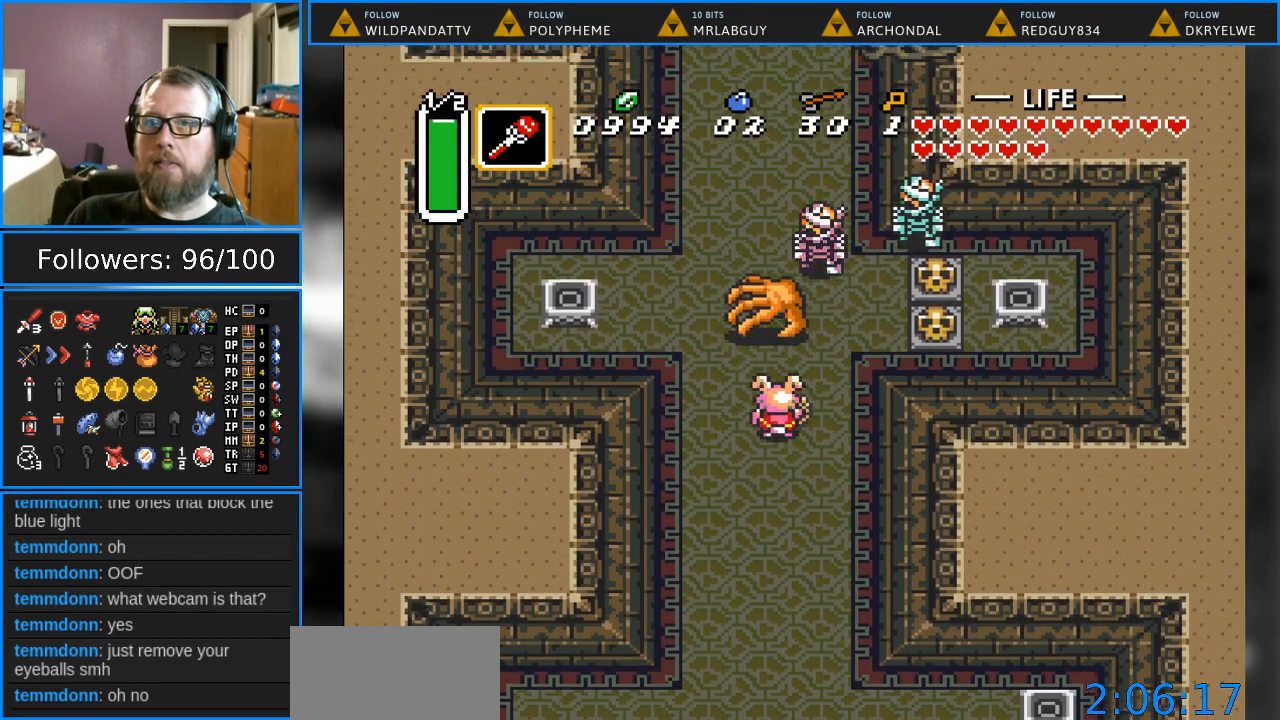
{"buttons": ["B"], "events": [[217, "DPAD_UP", "down"], [317, "B", "down"], [333, "DPAD_UP", "up"]]}